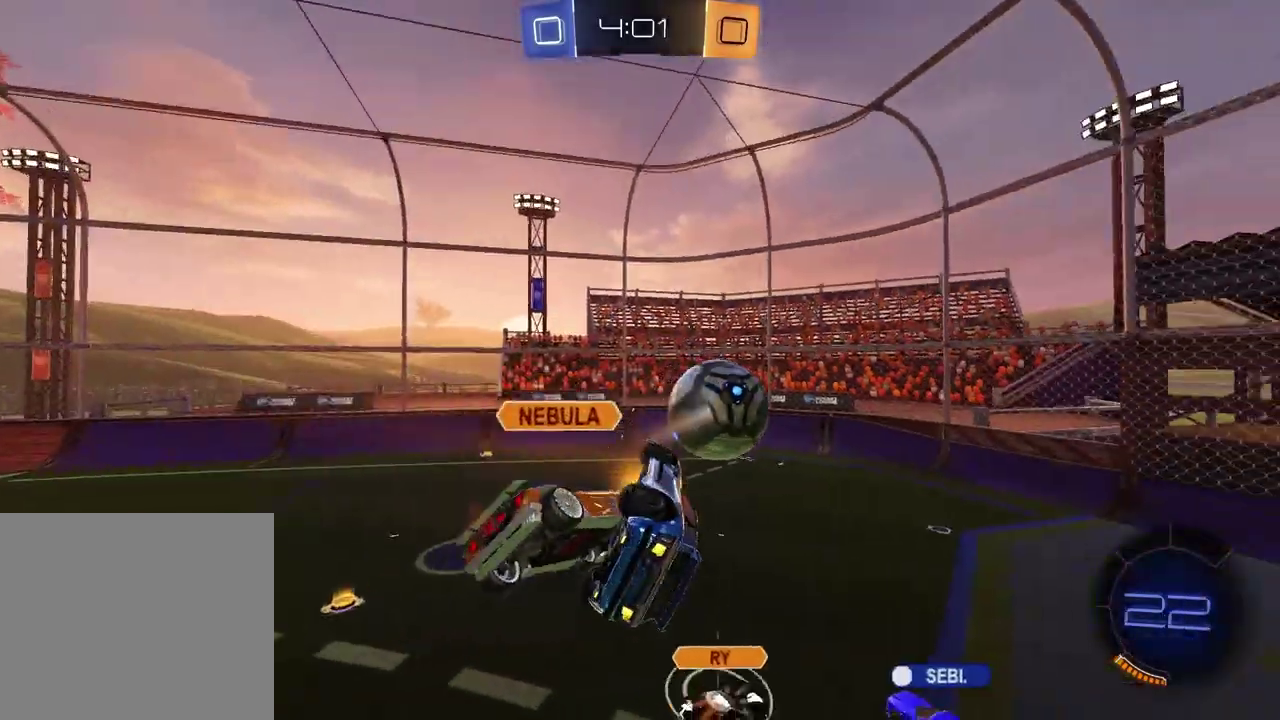
Gameplay with a controller (PlayStation layout); each line is a JSON object with the inputs held at the frame after it. "events" lists button and stick changes between this image and that frame as [ms after this image, input, new state], when the widget could be followed in between. Not read: L1 R1.
{"buttons": ["SQUARE"], "left_stick": "down-right", "right_stick": "center"}
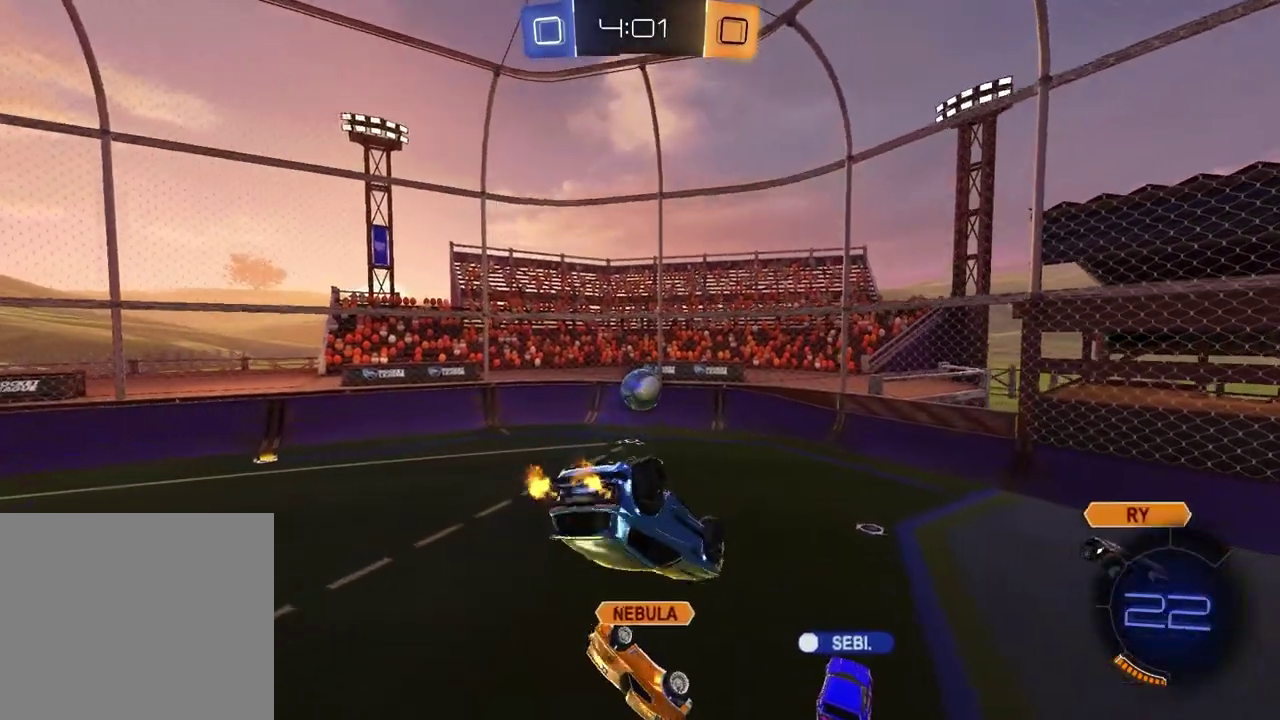
{"buttons": ["R2"], "left_stick": "right", "right_stick": "center"}
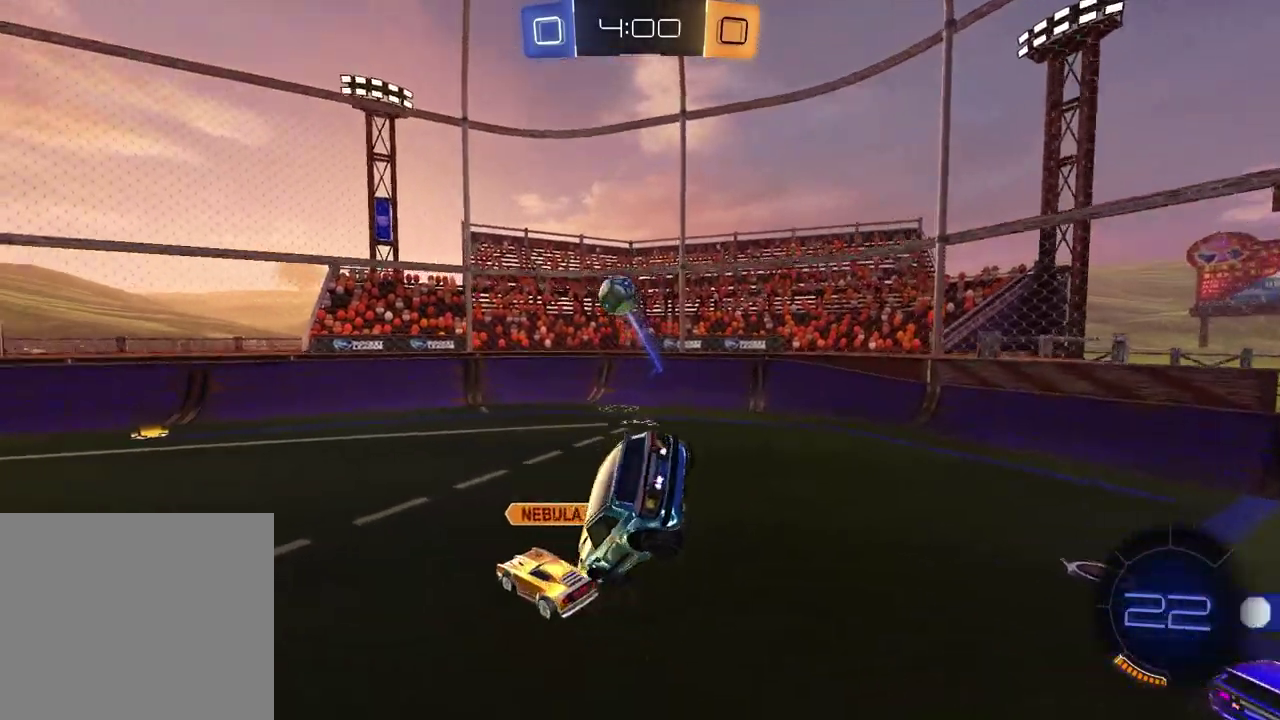
{"buttons": ["TRIANGLE", "R2"], "left_stick": "center", "right_stick": "center", "events": [[83, "TRIANGLE", "down"], [200, "TRIANGLE", "up"], [433, "left_stick", "up-right"], [467, "TRIANGLE", "down"], [483, "left_stick", "center"]]}
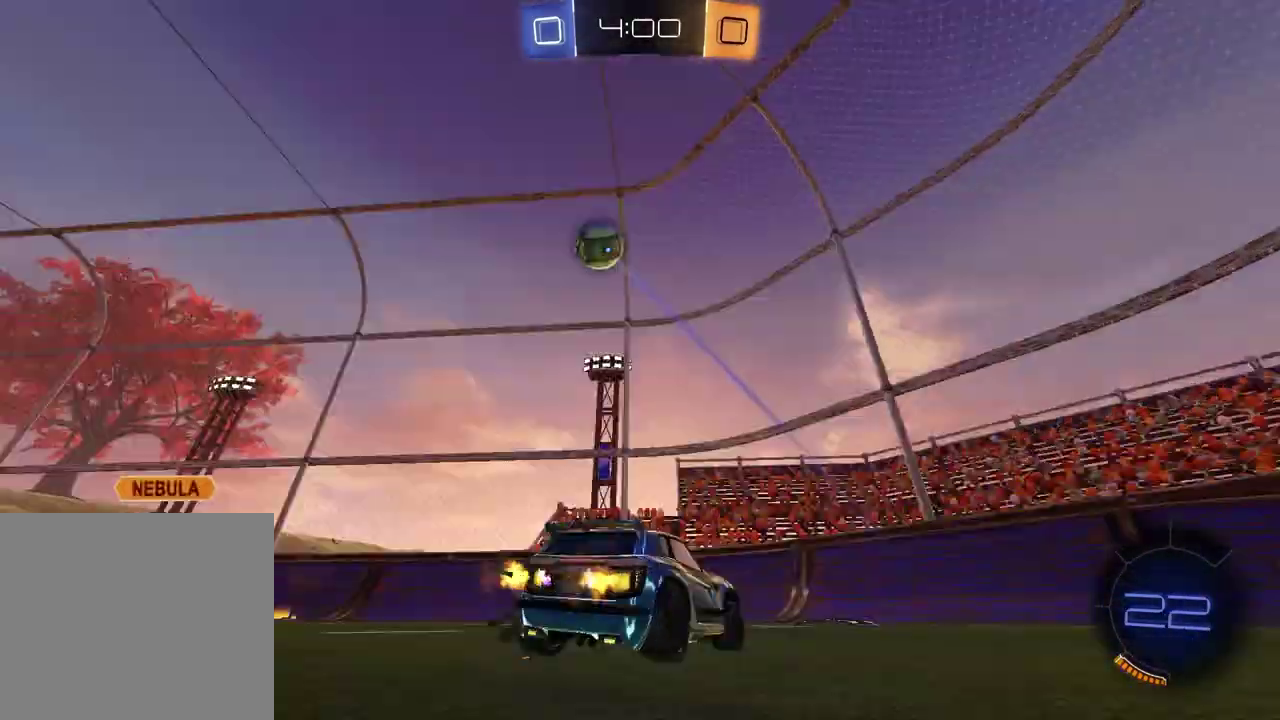
{"buttons": ["R2"], "left_stick": "left", "right_stick": "down", "events": [[33, "left_stick", "left"], [50, "TRIANGLE", "up"], [417, "right_stick", "down"]]}
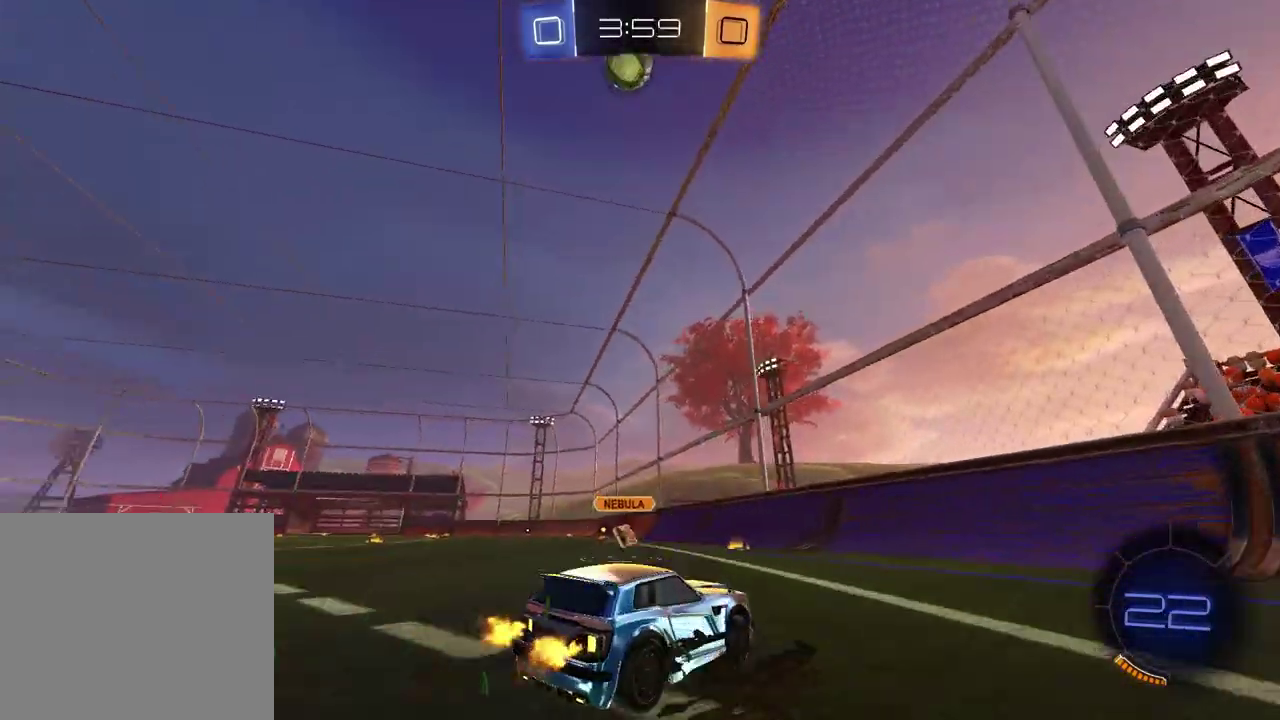
{"buttons": ["R2"], "left_stick": "center", "right_stick": "center", "events": [[367, "right_stick", "center"], [417, "left_stick", "center"]]}
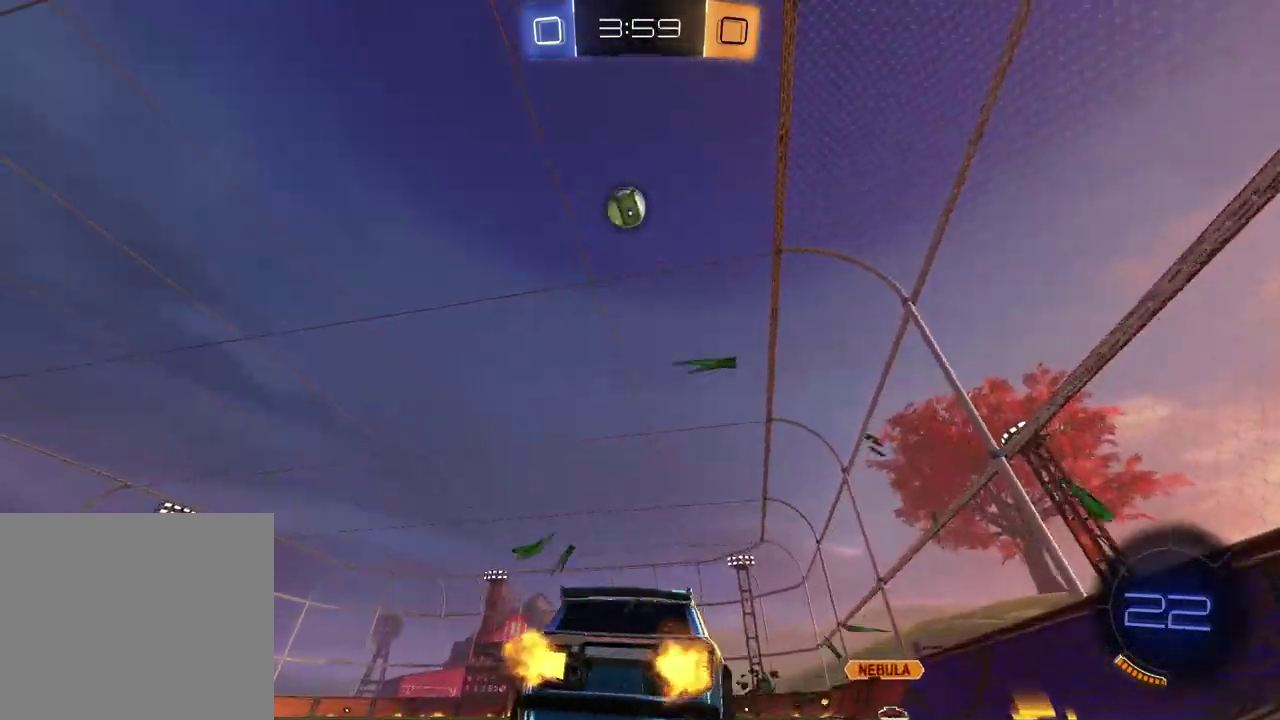
{"buttons": ["CROSS", "R2"], "left_stick": "down", "right_stick": "center", "events": [[200, "left_stick", "left"], [250, "left_stick", "center"], [417, "CROSS", "down"], [433, "left_stick", "down-left"], [500, "left_stick", "down"]]}
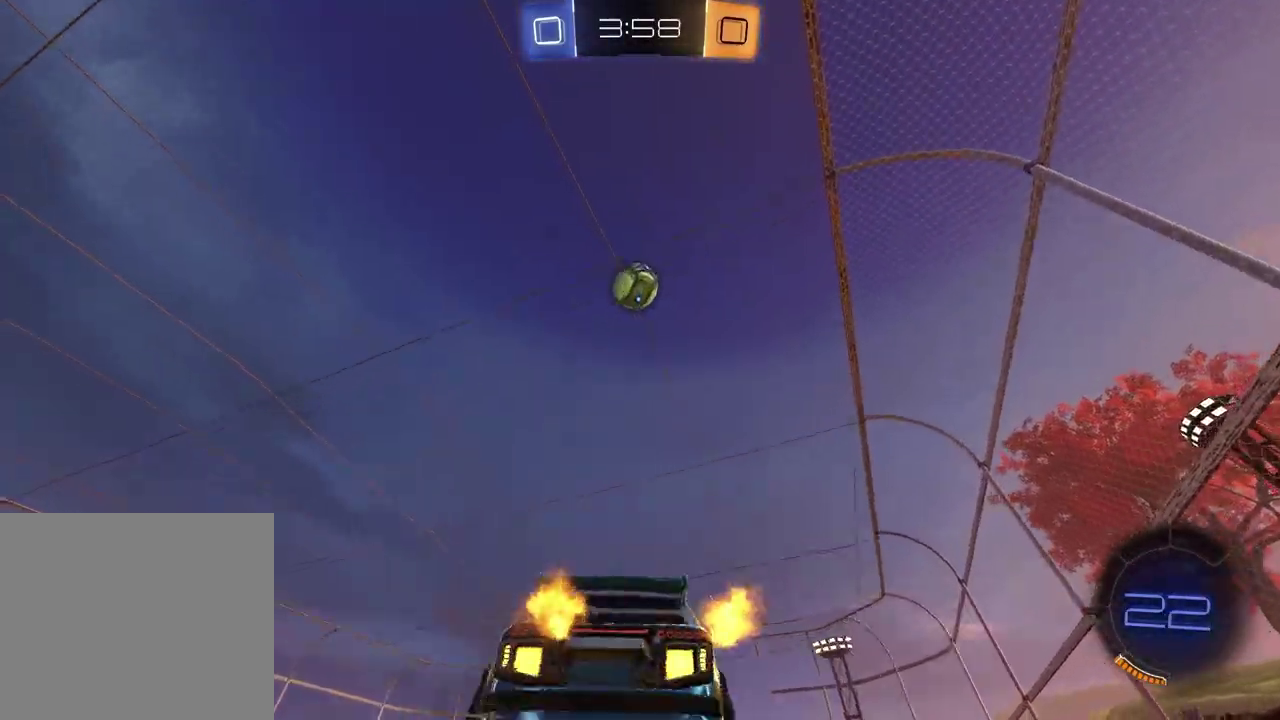
{"buttons": [], "left_stick": "up", "right_stick": "center", "events": [[100, "left_stick", "down-right"], [133, "CROSS", "up"], [217, "left_stick", "center"], [417, "R2", "up"], [467, "left_stick", "up"]]}
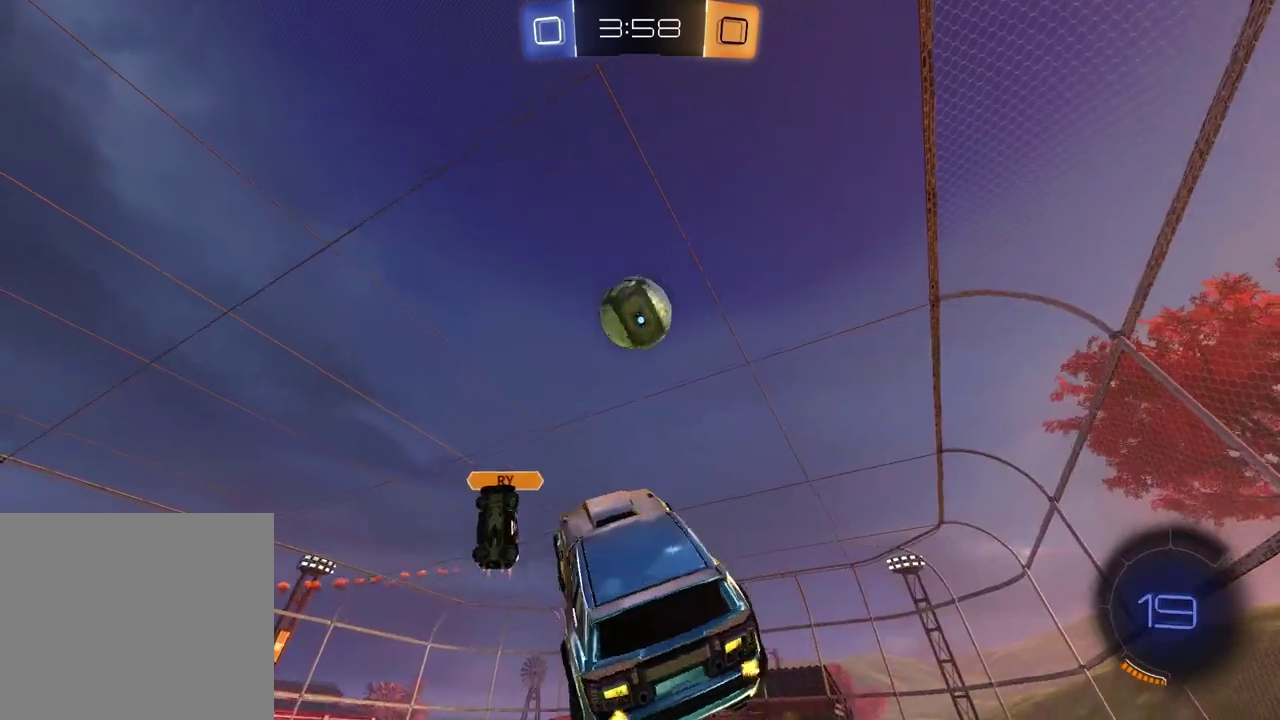
{"buttons": ["R2"], "left_stick": "down-left", "right_stick": "center", "events": [[250, "left_stick", "center"], [300, "R2", "down"], [383, "TRIANGLE", "down"], [450, "left_stick", "down-left"], [500, "TRIANGLE", "up"]]}
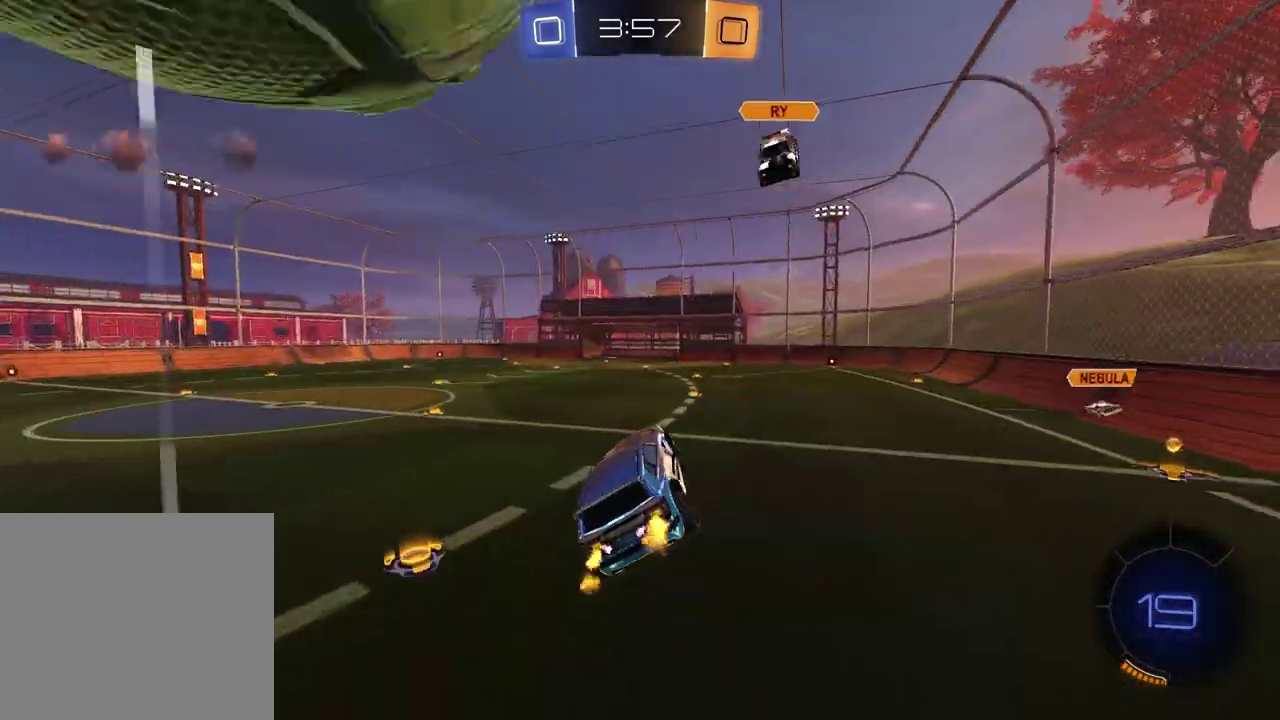
{"buttons": ["R2"], "left_stick": "down", "right_stick": "center", "events": [[83, "left_stick", "center"], [233, "SQUARE", "down"], [300, "SQUARE", "up"], [317, "left_stick", "right"], [450, "left_stick", "down-right"], [500, "left_stick", "down"]]}
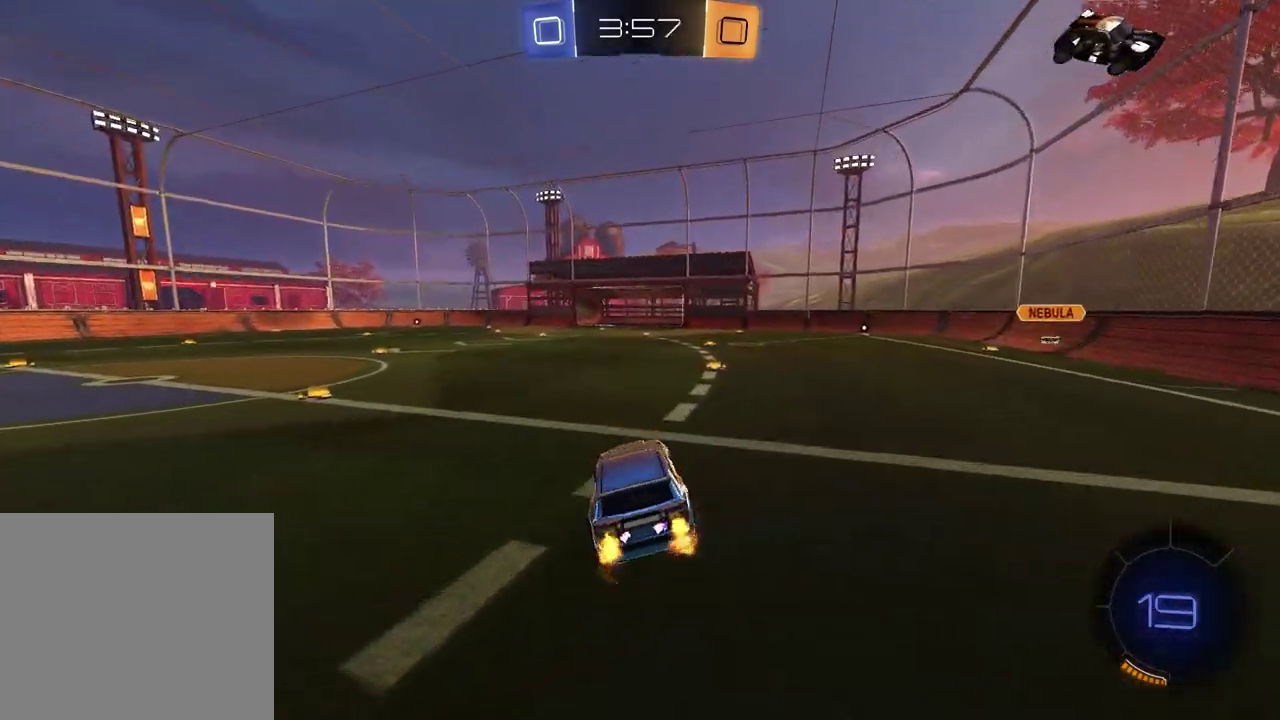
{"buttons": ["R2"], "left_stick": "left", "right_stick": "center", "events": [[33, "TRIANGLE", "down"], [50, "left_stick", "center"], [117, "TRIANGLE", "up"], [183, "left_stick", "left"]]}
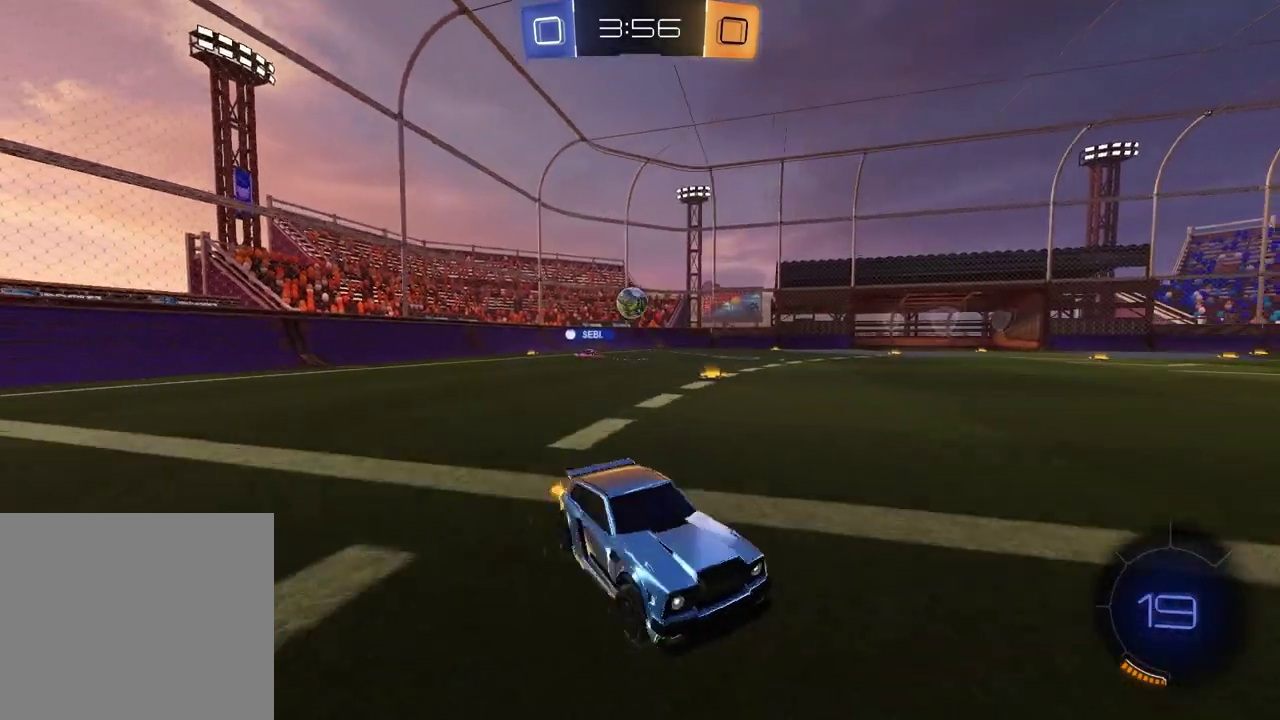
{"buttons": ["R2"], "left_stick": "center", "right_stick": "center", "events": [[133, "TRIANGLE", "down"], [233, "TRIANGLE", "up"], [317, "left_stick", "center"], [383, "TRIANGLE", "down"], [483, "TRIANGLE", "up"]]}
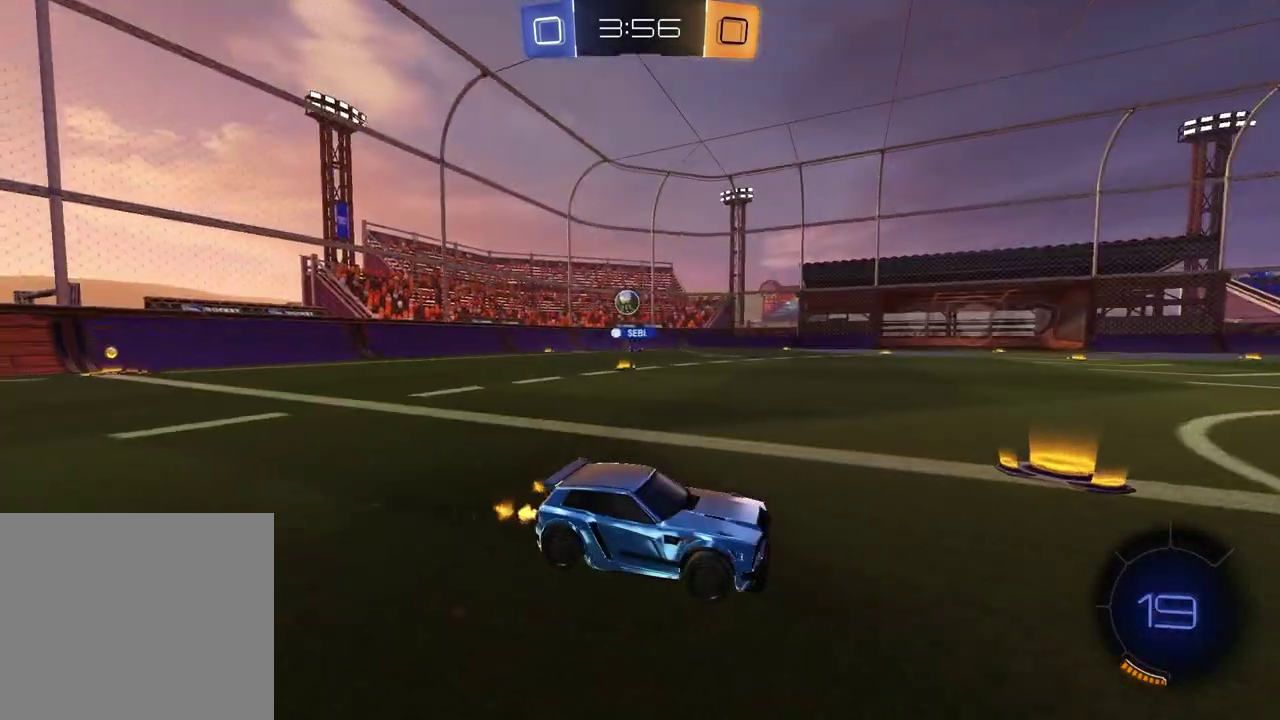
{"buttons": ["R2"], "left_stick": "left", "right_stick": "center", "events": [[83, "left_stick", "left"]]}
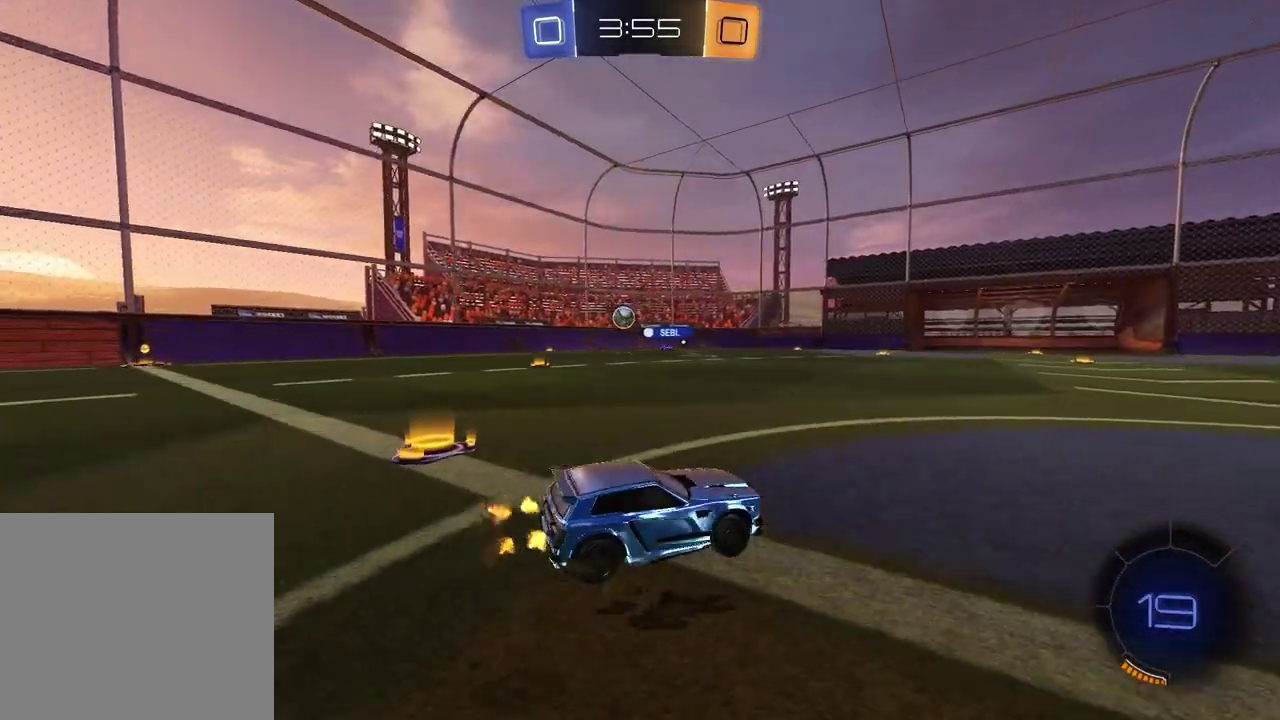
{"buttons": ["R2"], "left_stick": "down", "right_stick": "center", "events": [[183, "CROSS", "down"], [267, "CROSS", "up"], [267, "left_stick", "up-right"], [317, "CROSS", "down"], [433, "left_stick", "down"], [467, "CROSS", "up"]]}
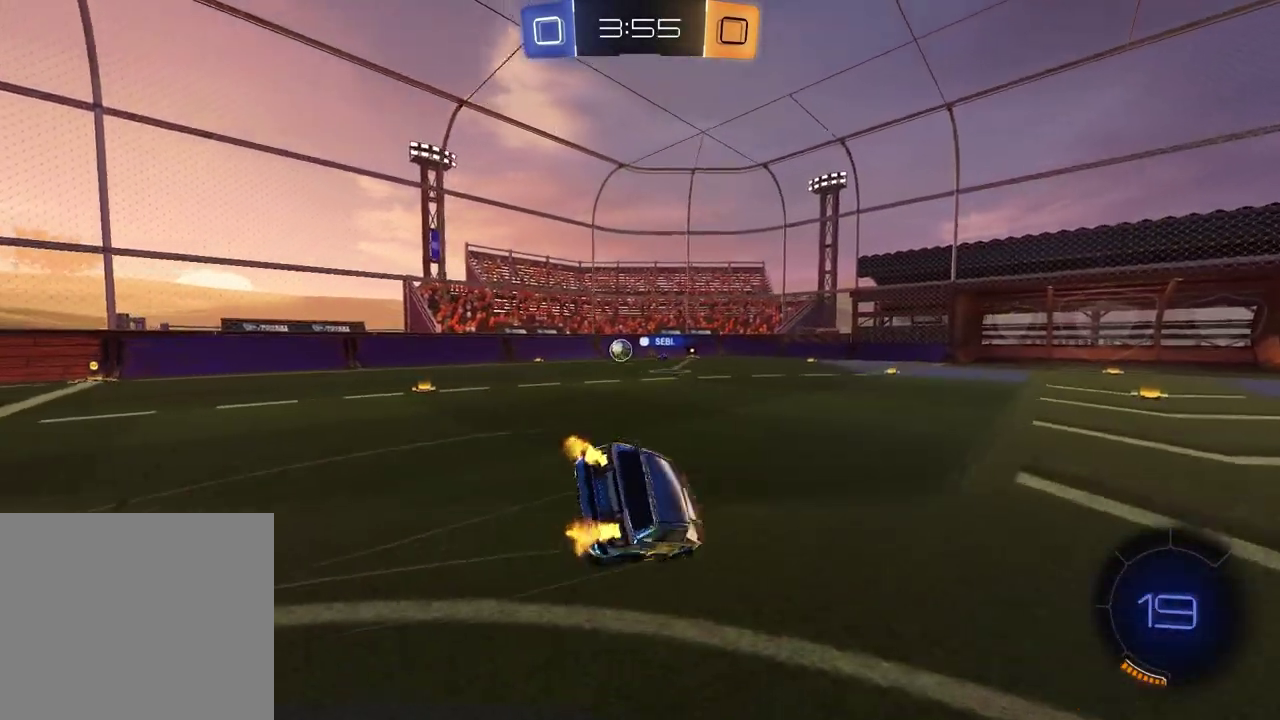
{"buttons": ["SQUARE", "R2"], "left_stick": "down-right", "right_stick": "center", "events": [[100, "left_stick", "down-right"], [283, "SQUARE", "down"]]}
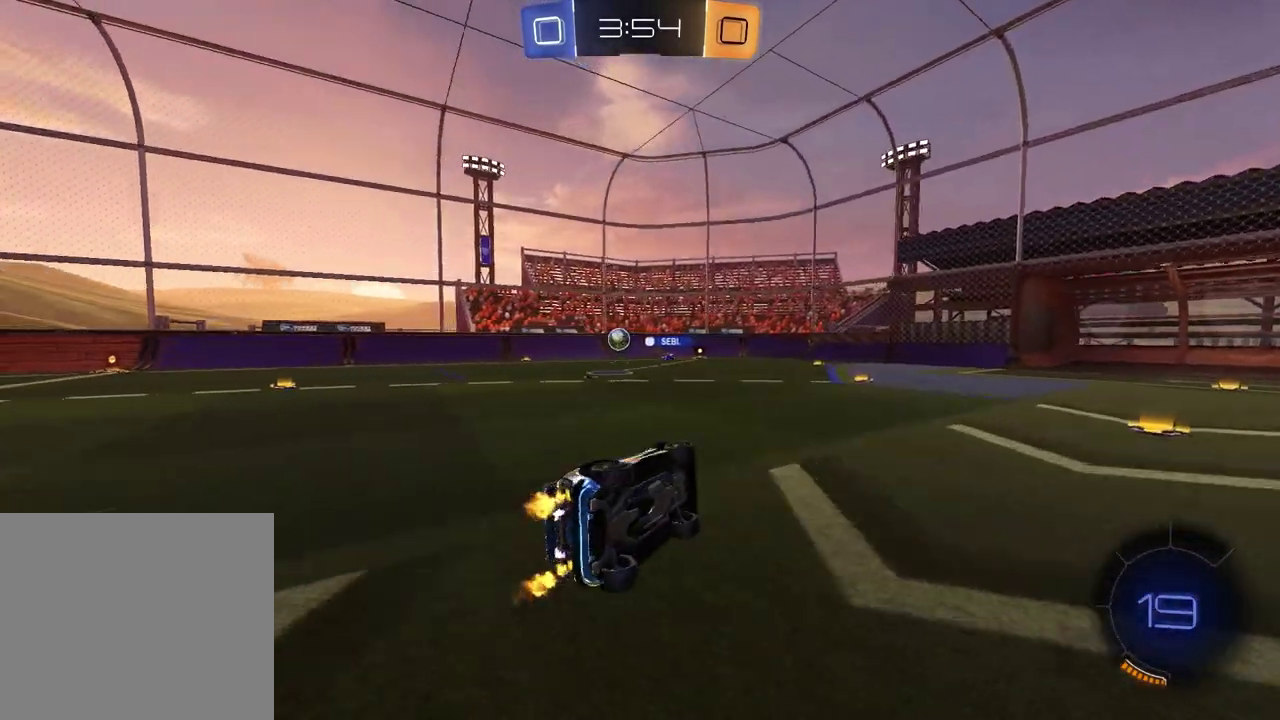
{"buttons": ["R2"], "left_stick": "left", "right_stick": "center", "events": [[33, "SQUARE", "up"], [100, "left_stick", "center"], [317, "left_stick", "left"]]}
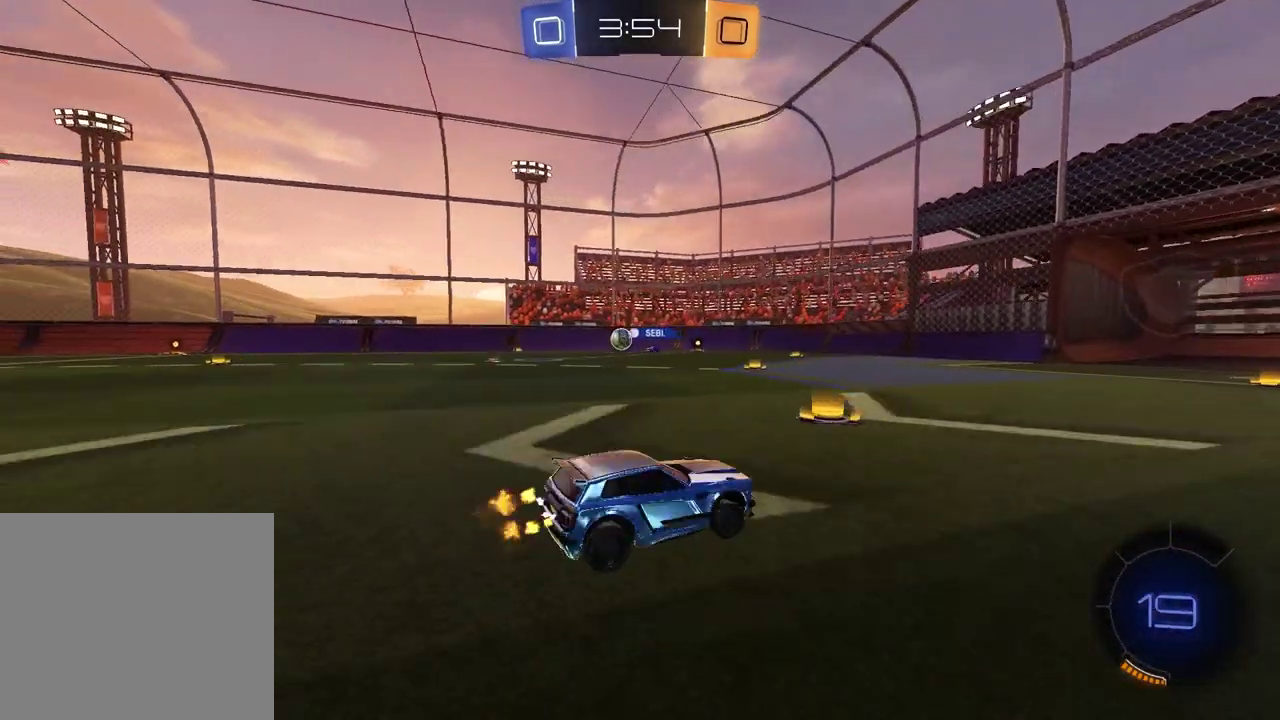
{"buttons": ["R2"], "left_stick": "right", "right_stick": "center", "events": [[17, "left_stick", "center"], [417, "left_stick", "right"]]}
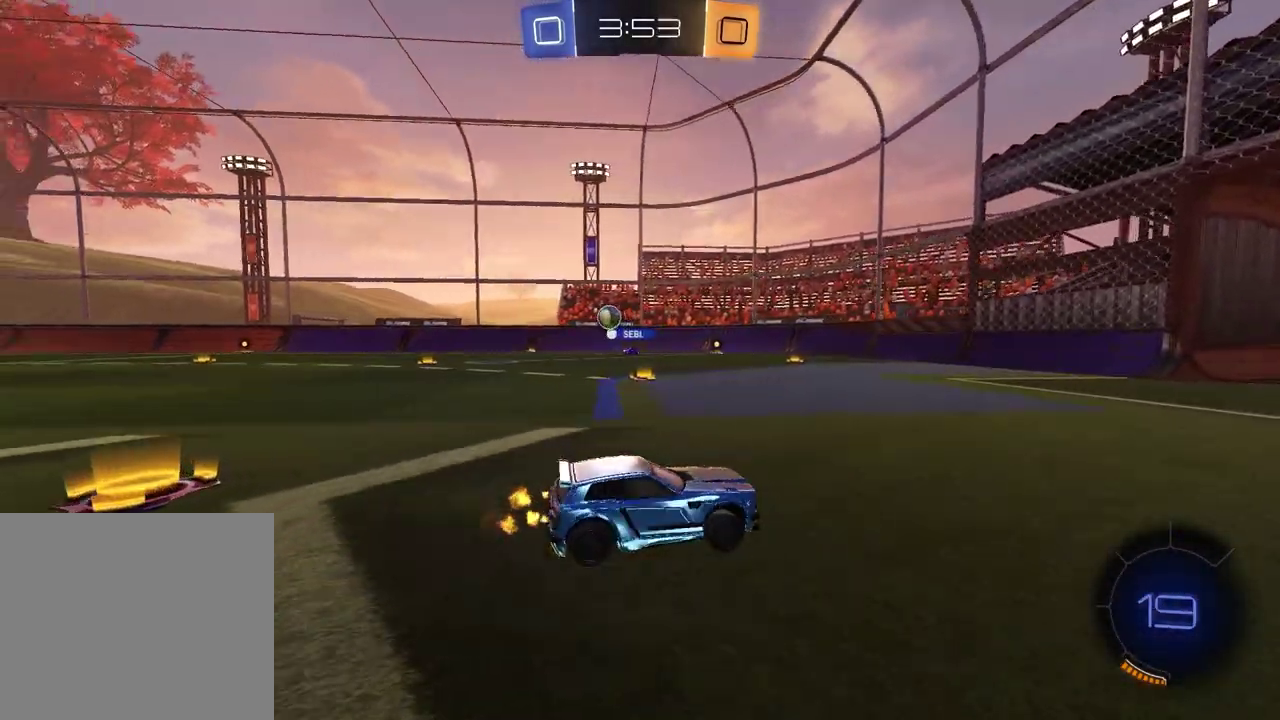
{"buttons": [], "left_stick": "left", "right_stick": "center", "events": [[83, "left_stick", "center"], [200, "left_stick", "left"], [283, "left_stick", "center"], [383, "R2", "up"], [483, "left_stick", "left"]]}